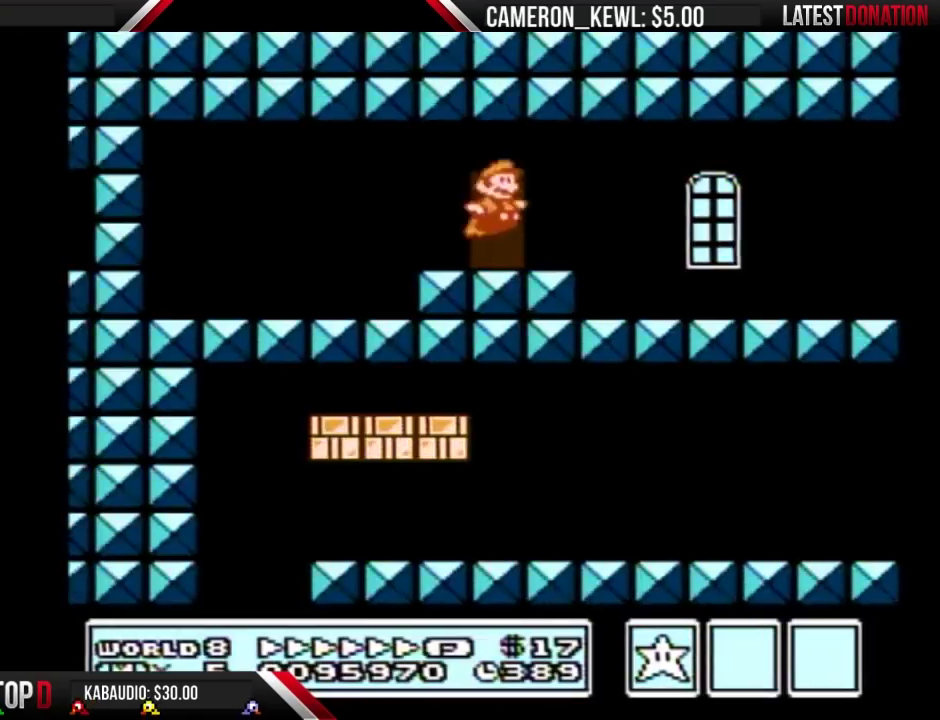
Gameplay with a controller (Nintendo layout); each line is a JSON object with the inputs held at the frame after it. "events" lists button and stick changes between this image and that frame as [ms after this image, input, new state], when the widget could be followed in between. Not read: L3 R3.
{"buttons": ["B", "DPAD_RIGHT"], "events": []}
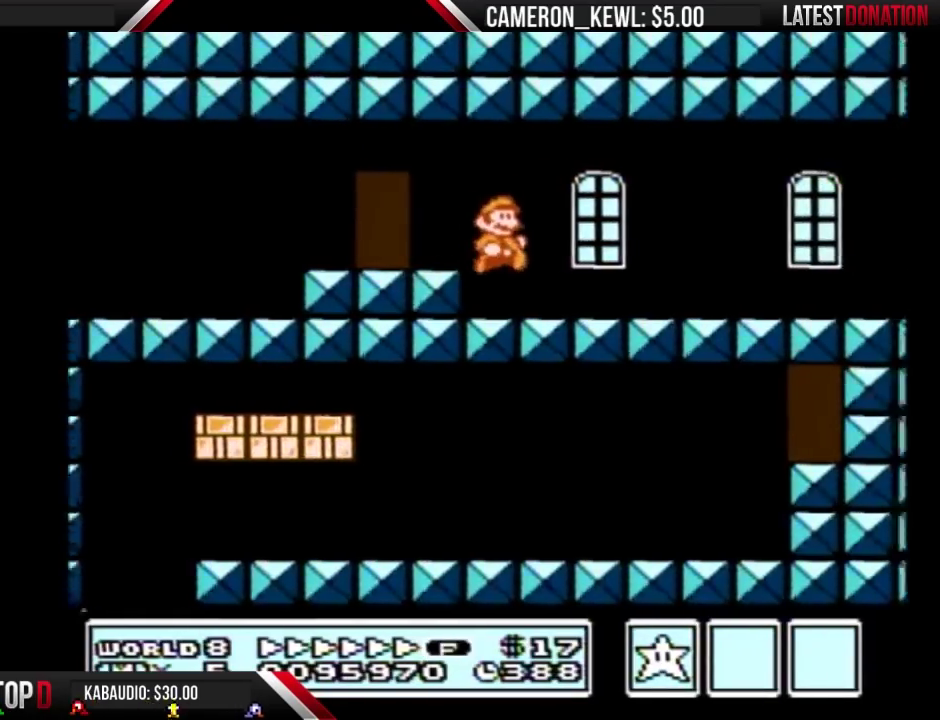
{"buttons": ["B", "DPAD_RIGHT"], "events": []}
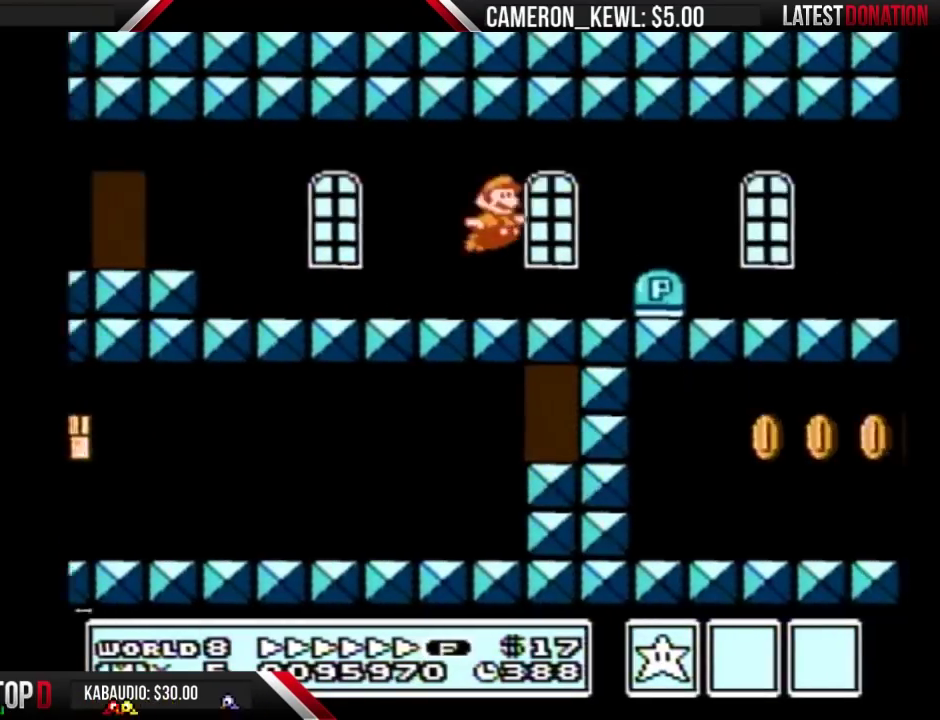
{"buttons": ["B", "DPAD_RIGHT"], "events": [[100, "DPAD_LEFT", "down"], [100, "DPAD_RIGHT", "up"], [267, "DPAD_LEFT", "up"], [267, "DPAD_RIGHT", "down"]]}
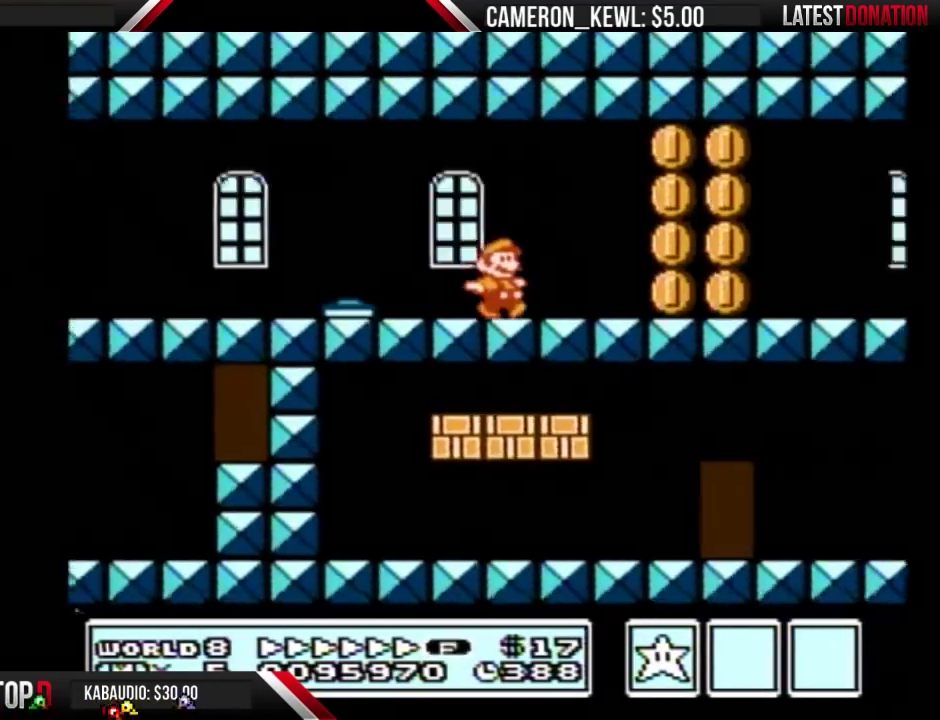
{"buttons": ["B", "DPAD_RIGHT"], "events": []}
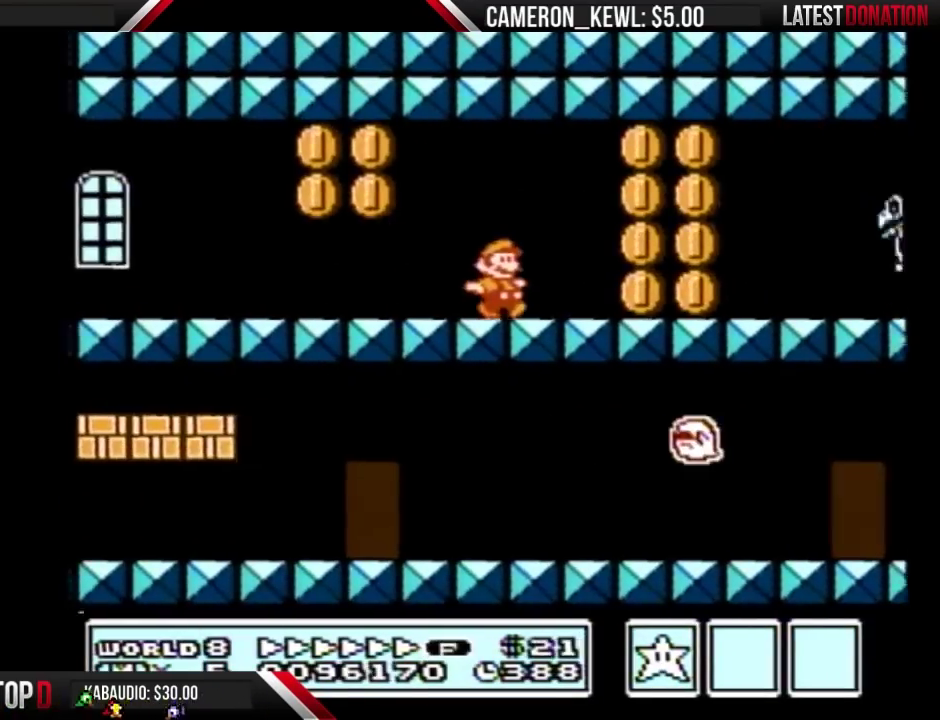
{"buttons": ["B", "DPAD_RIGHT"], "events": [[367, "A", "down"], [433, "A", "up"]]}
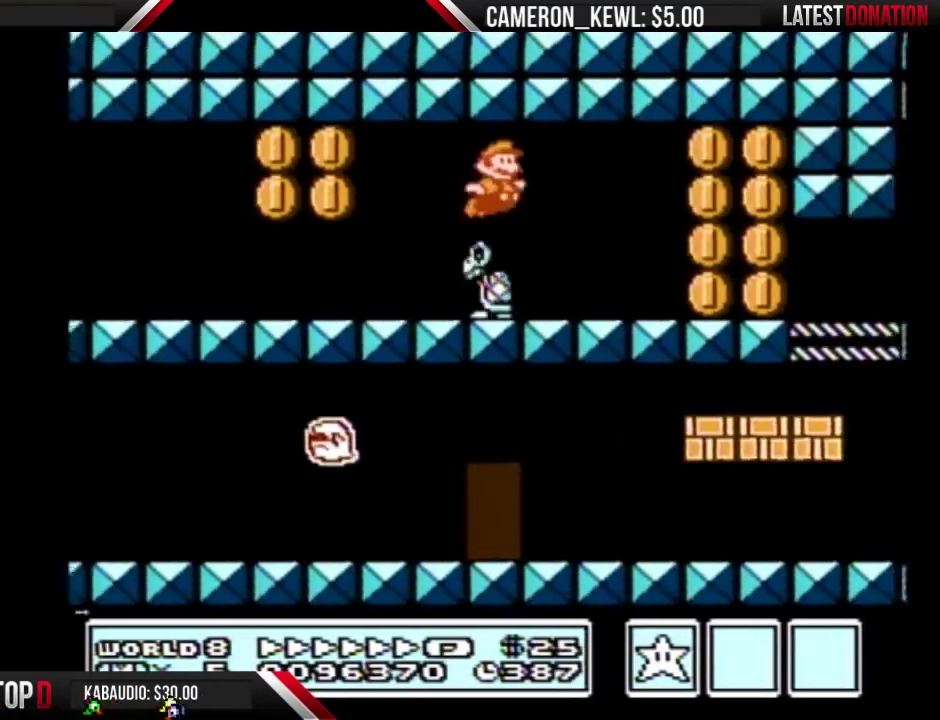
{"buttons": ["A", "B", "DPAD_RIGHT"], "events": [[500, "A", "down"]]}
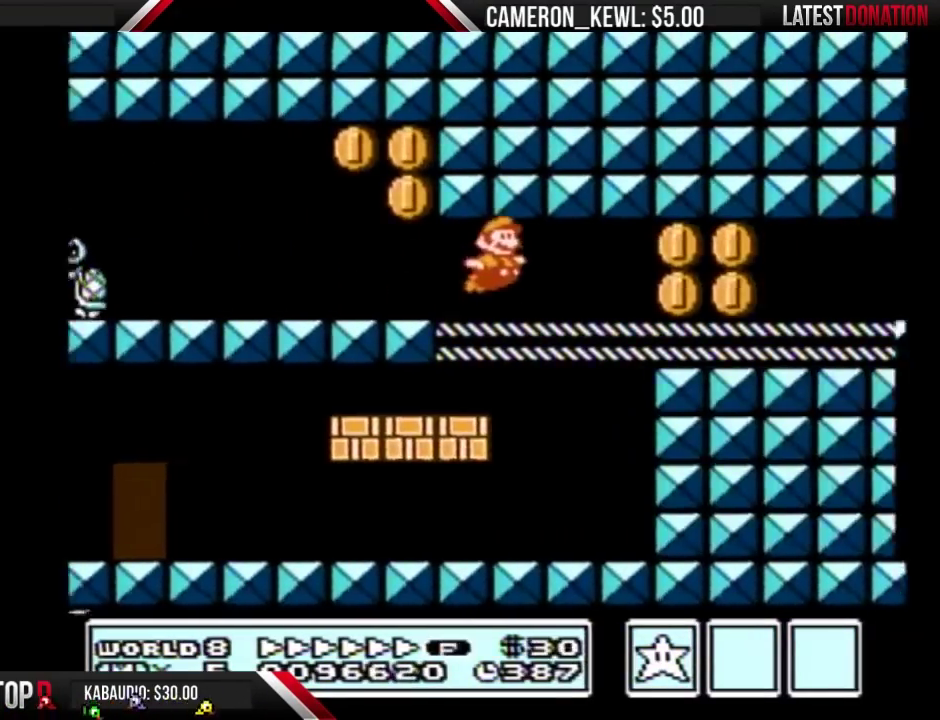
{"buttons": ["A", "B", "DPAD_RIGHT"], "events": [[133, "A", "up"], [233, "A", "down"], [333, "A", "up"], [467, "A", "down"]]}
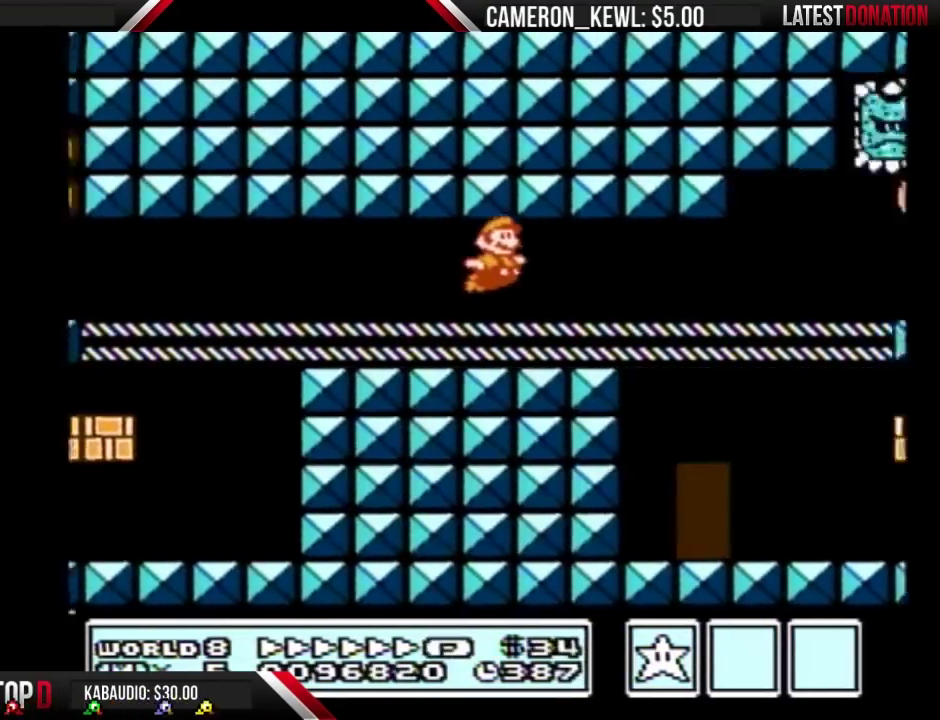
{"buttons": ["B", "DPAD_RIGHT"], "events": [[100, "A", "up"]]}
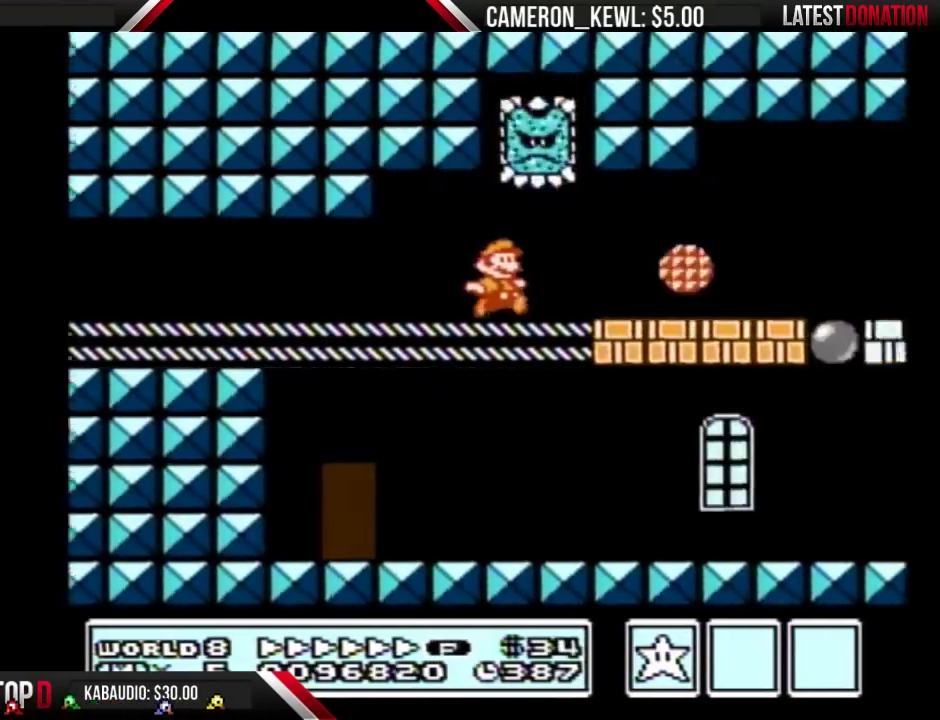
{"buttons": ["B", "DPAD_RIGHT"], "events": []}
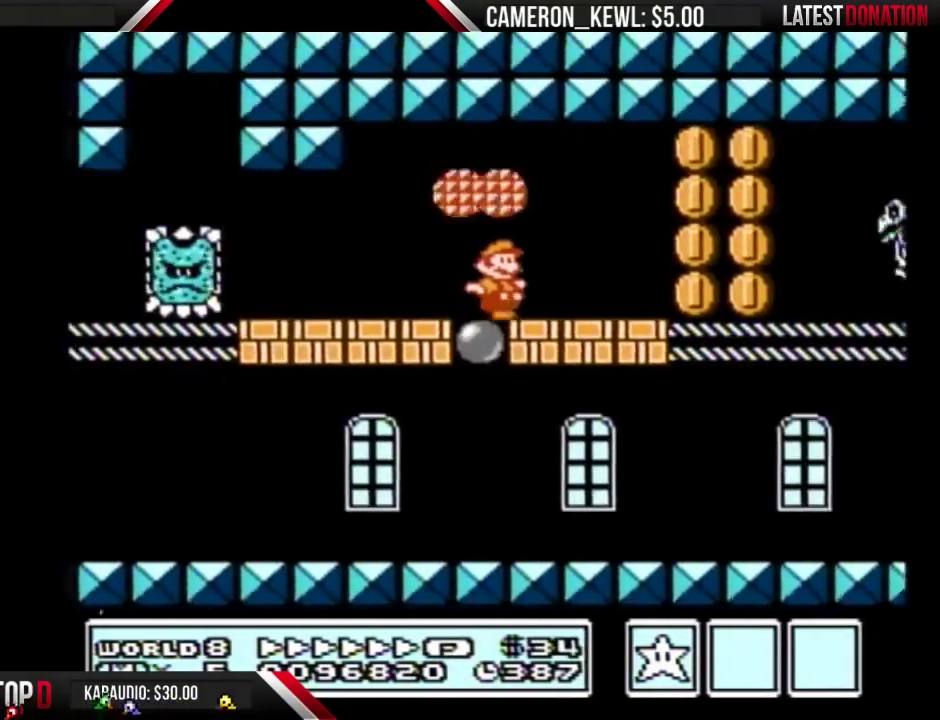
{"buttons": ["B", "DPAD_RIGHT"], "events": [[300, "B", "up"], [367, "B", "down"]]}
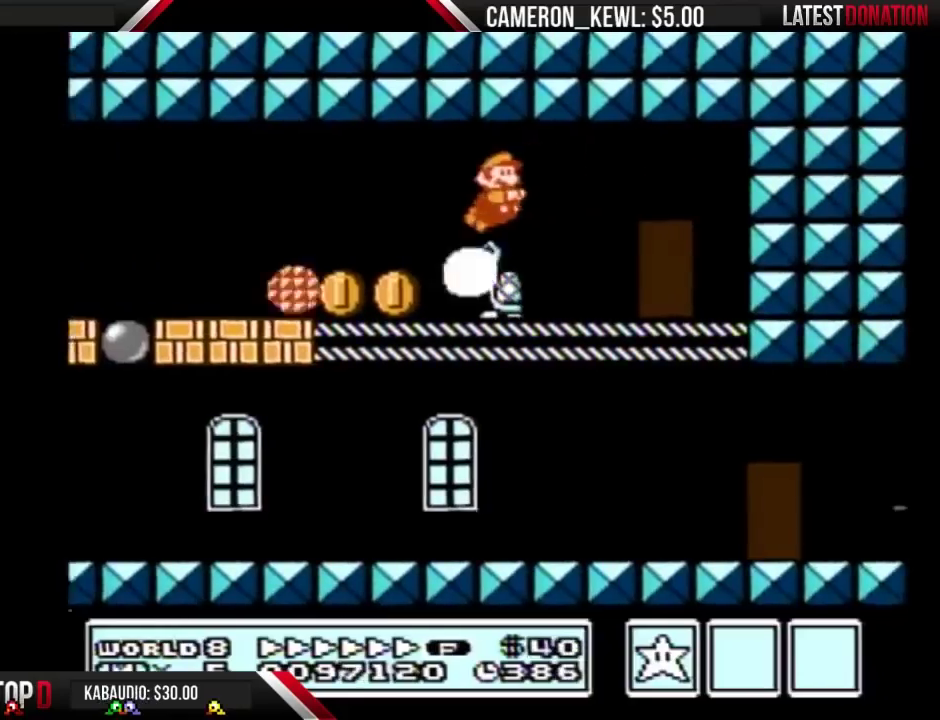
{"buttons": ["B"], "events": [[200, "DPAD_RIGHT", "up"], [267, "DPAD_UP", "down"], [400, "DPAD_UP", "up"]]}
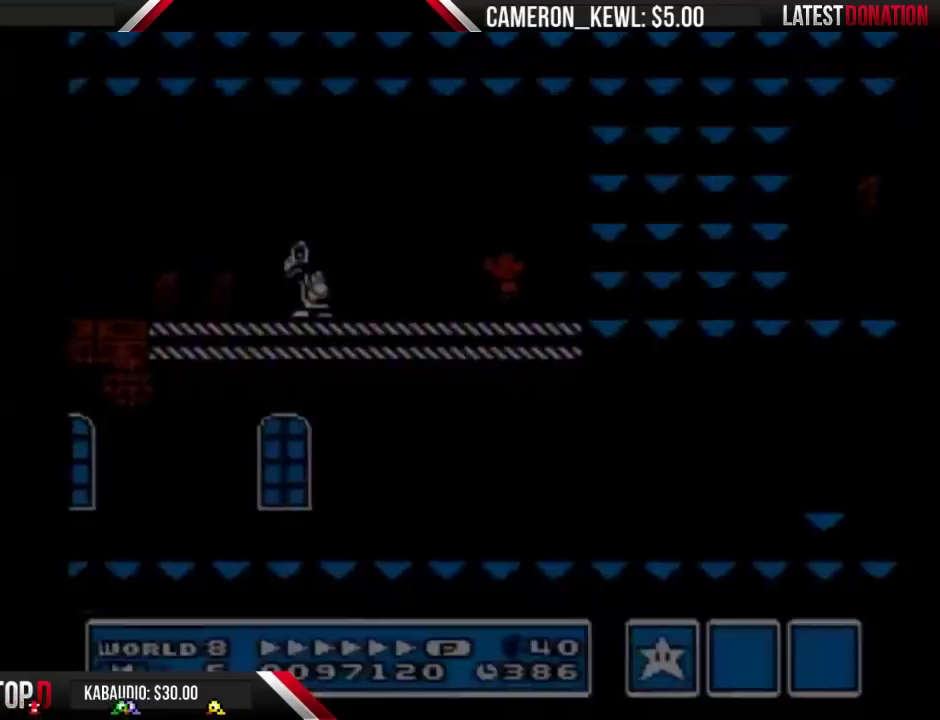
{"buttons": ["B", "DPAD_RIGHT"], "events": [[300, "DPAD_RIGHT", "down"]]}
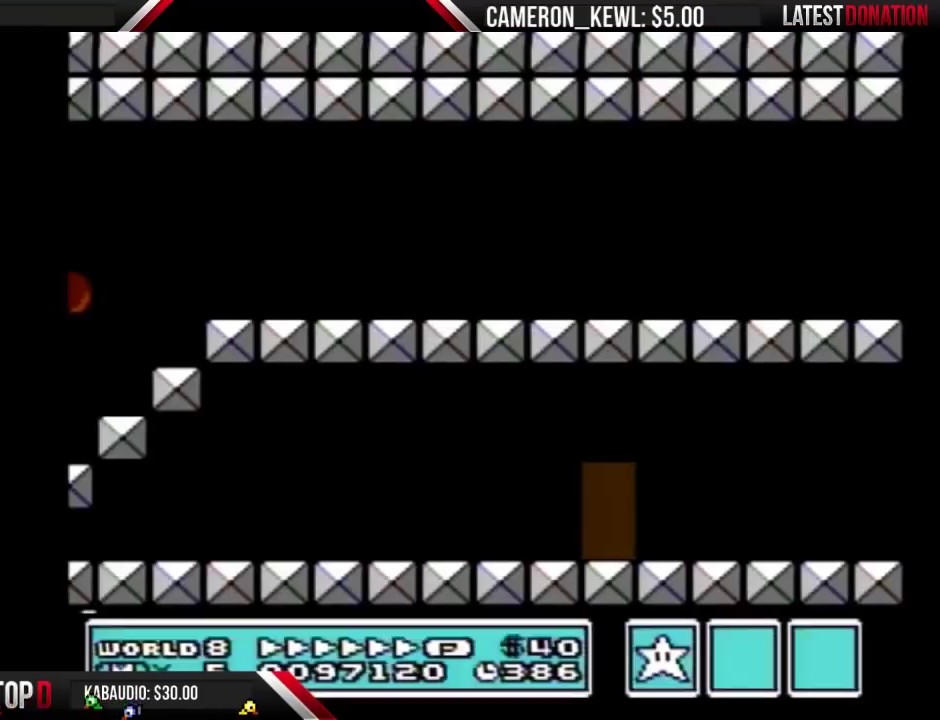
{"buttons": ["B", "DPAD_RIGHT"], "events": []}
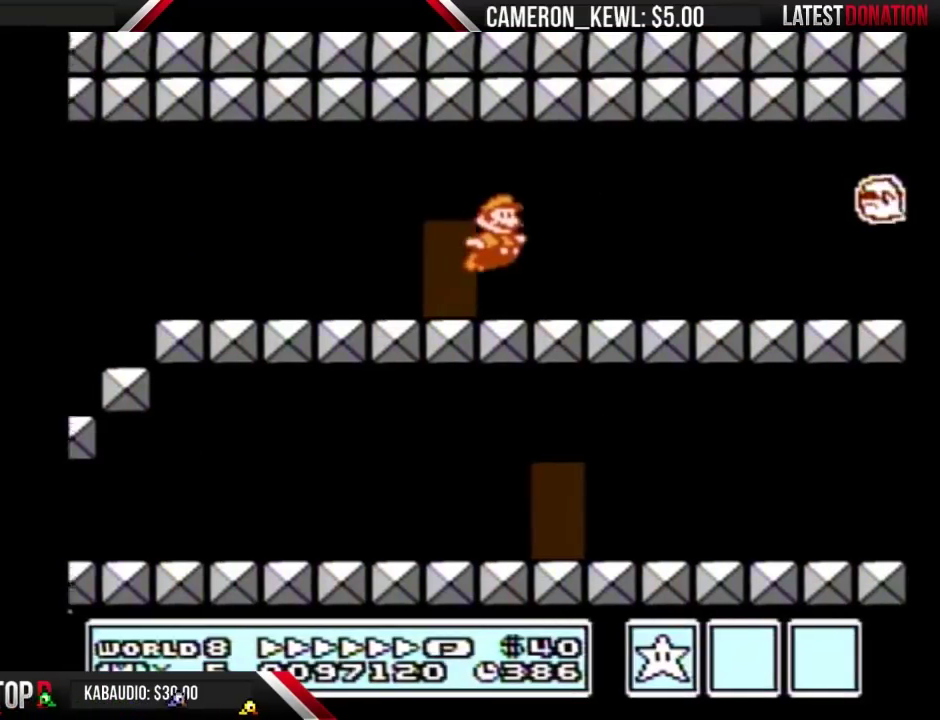
{"buttons": ["B", "DPAD_RIGHT"], "events": []}
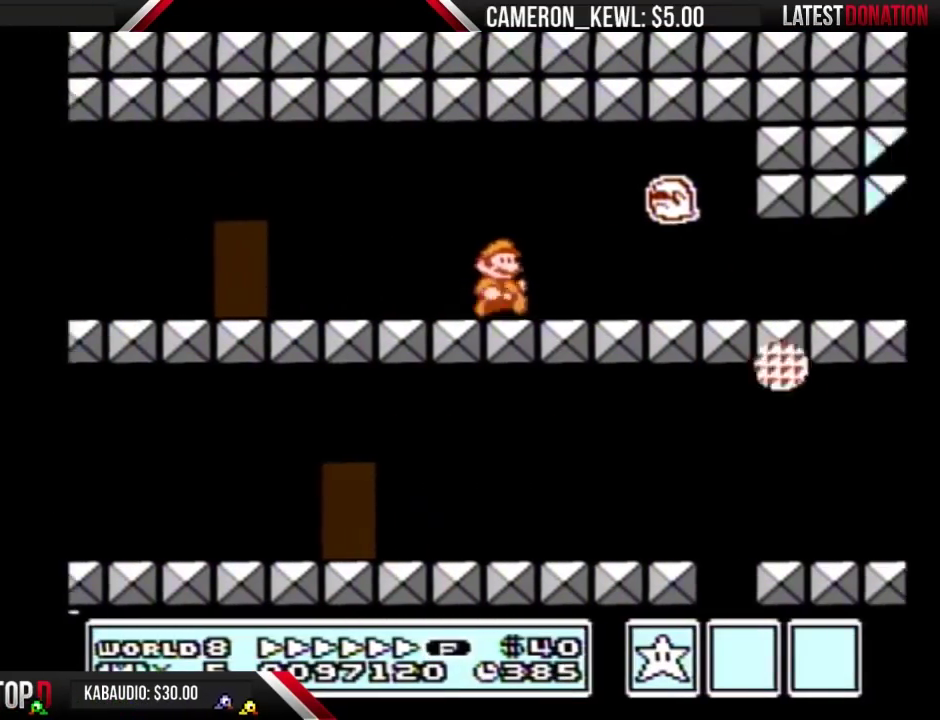
{"buttons": ["A", "B", "DPAD_LEFT"], "events": [[400, "DPAD_LEFT", "down"], [400, "DPAD_RIGHT", "up"], [433, "A", "down"]]}
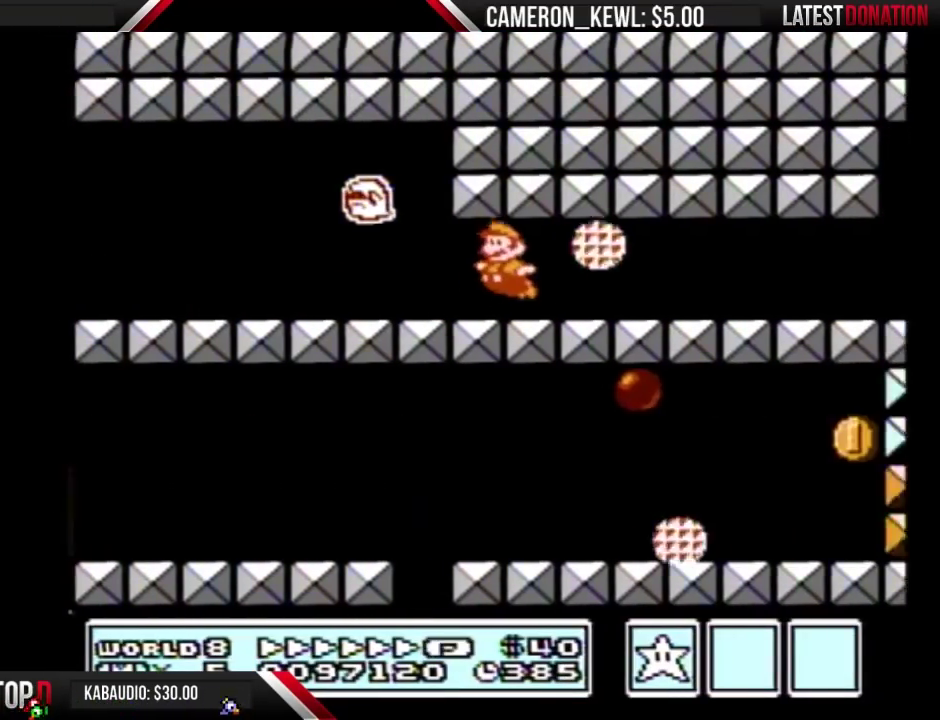
{"buttons": ["B", "DPAD_RIGHT"], "events": [[33, "A", "up"], [167, "A", "down"], [200, "DPAD_LEFT", "up"], [300, "DPAD_RIGHT", "down"], [433, "A", "up"]]}
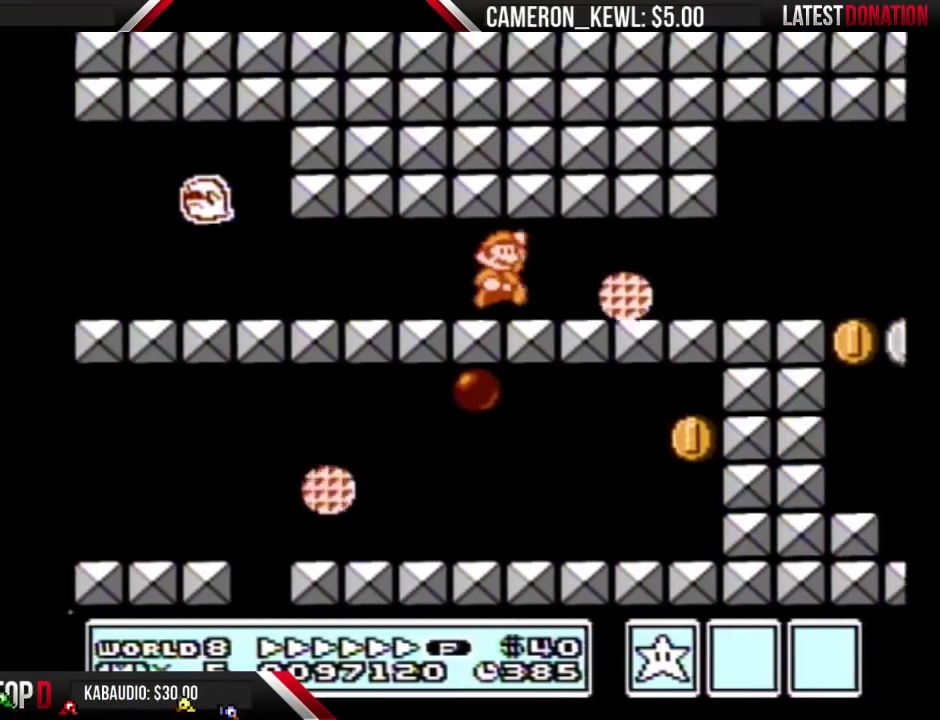
{"buttons": ["B", "DPAD_RIGHT"], "events": [[33, "A", "down"], [167, "A", "up"]]}
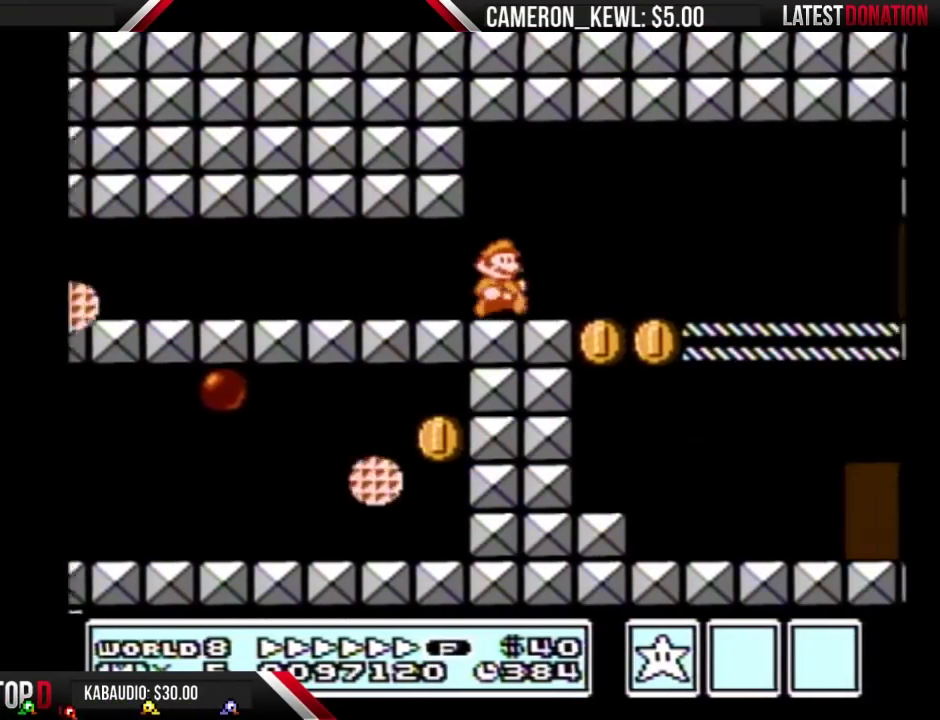
{"buttons": ["B", "DPAD_RIGHT"], "events": []}
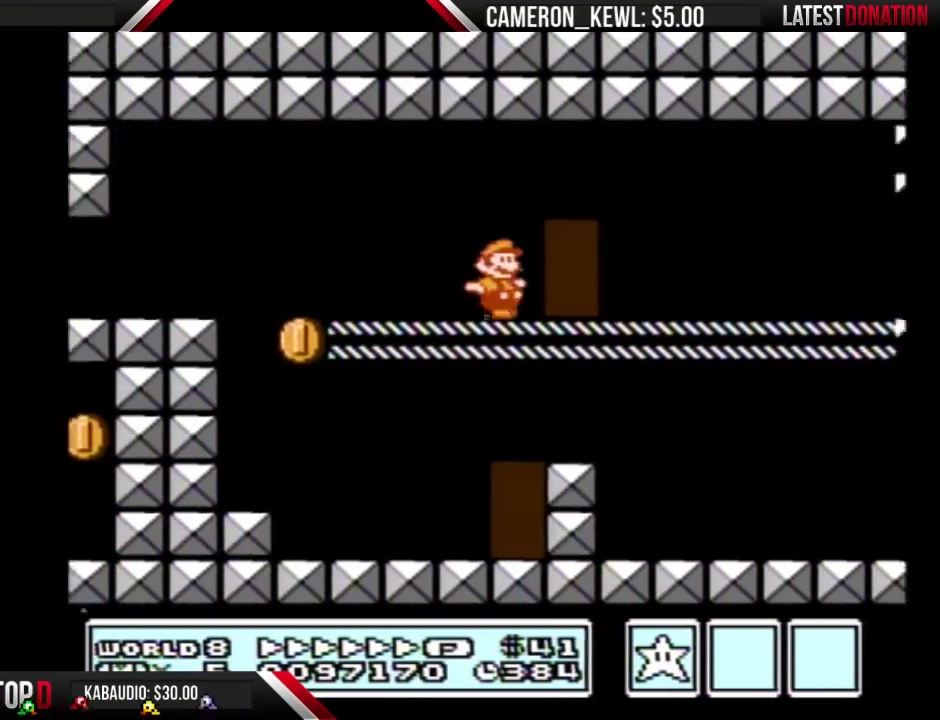
{"buttons": ["DPAD_RIGHT"], "events": [[400, "A", "down"], [467, "A", "up"], [500, "B", "up"]]}